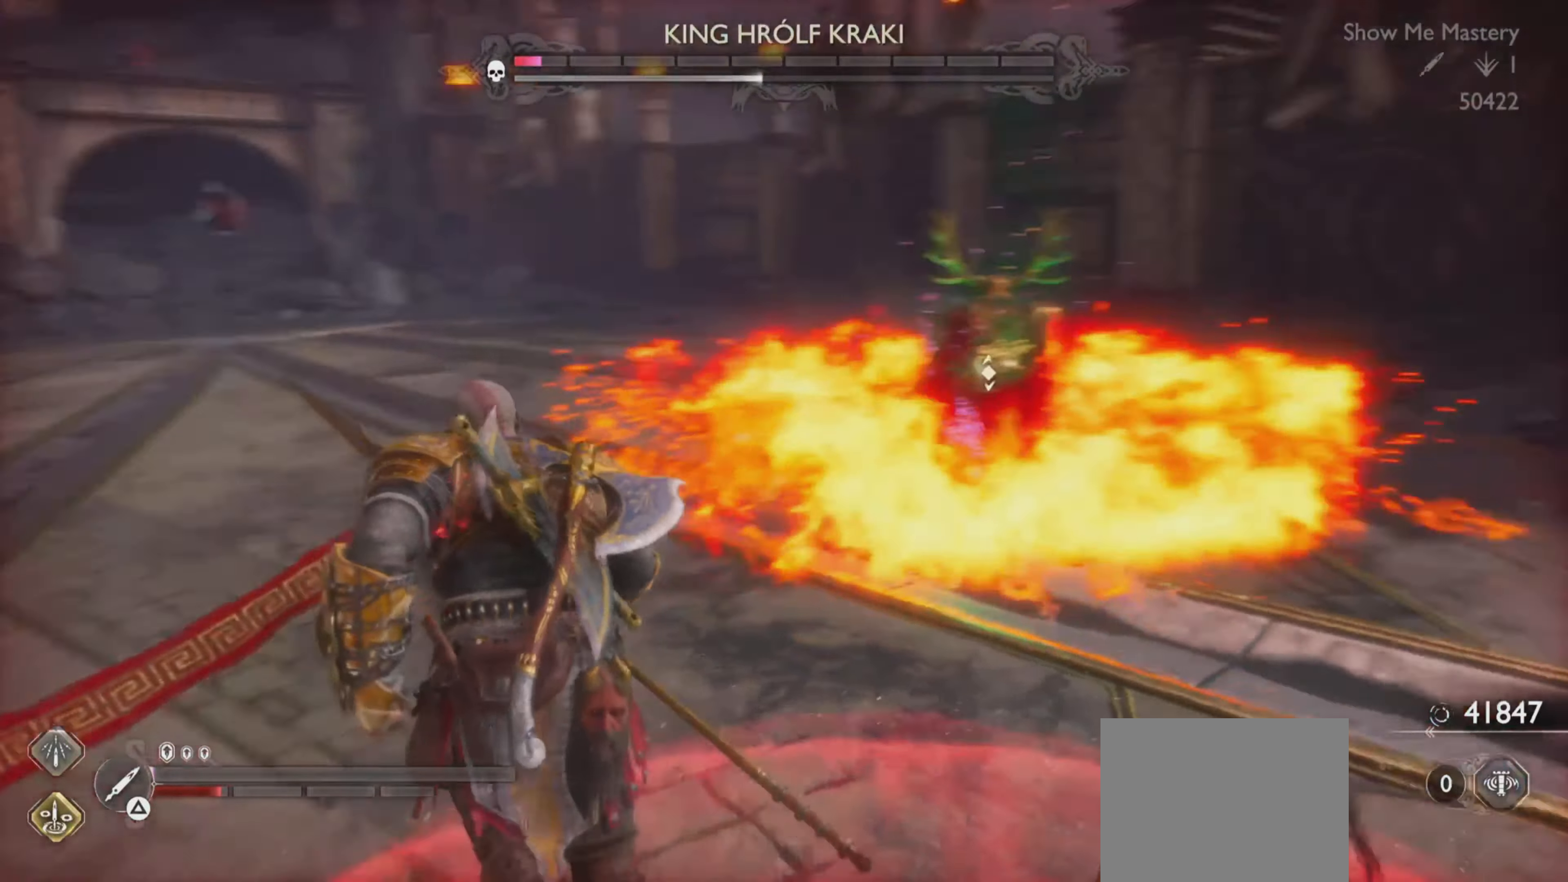
Gameplay with a controller (PlayStation layout); each line is a JSON object with the inputs held at the frame after it. "events" lists button and stick changes between this image and that frame as [ms after this image, input, new state], when the widget could be followed in between. Not read: L3 R3.
{"buttons": ["R1"], "left_stick": "center", "right_stick": "center", "events": [[67, "R1", "down"], [67, "left_stick", "up"], [117, "left_stick", "center"], [200, "R1", "up"], [234, "right_stick", "up-left"], [267, "R1", "down"], [384, "R1", "up"], [384, "right_stick", "center"], [434, "R1", "down"]]}
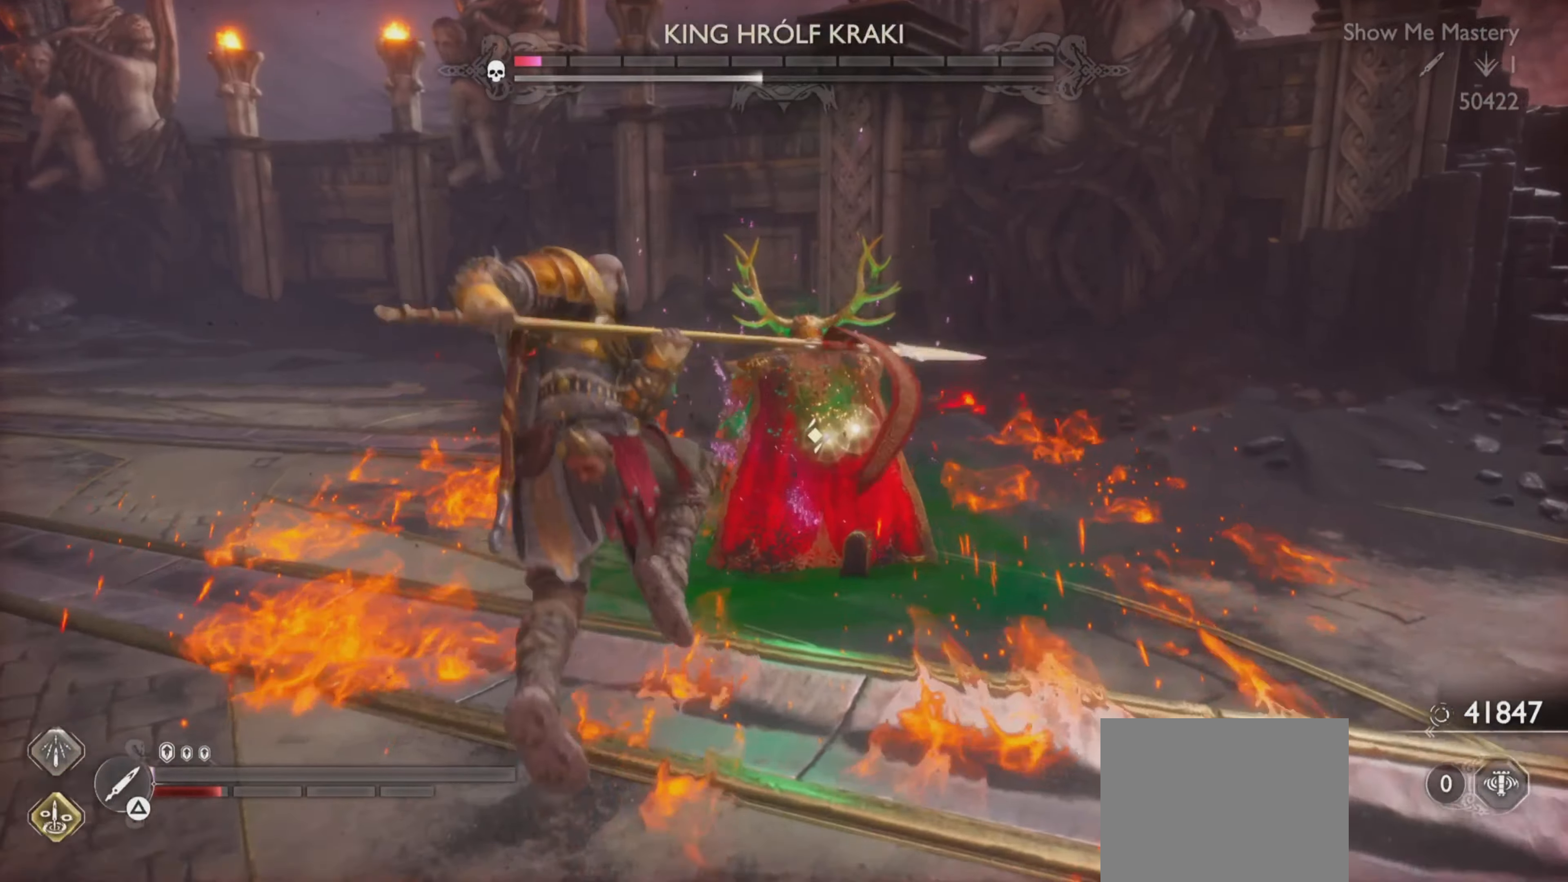
{"buttons": ["R1"], "left_stick": "center", "right_stick": "center", "events": [[50, "R1", "up"], [117, "R1", "down"], [150, "right_stick", "up-left"], [217, "R1", "up"], [217, "right_stick", "center"], [283, "R1", "down"], [383, "R1", "up"], [434, "R1", "down"]]}
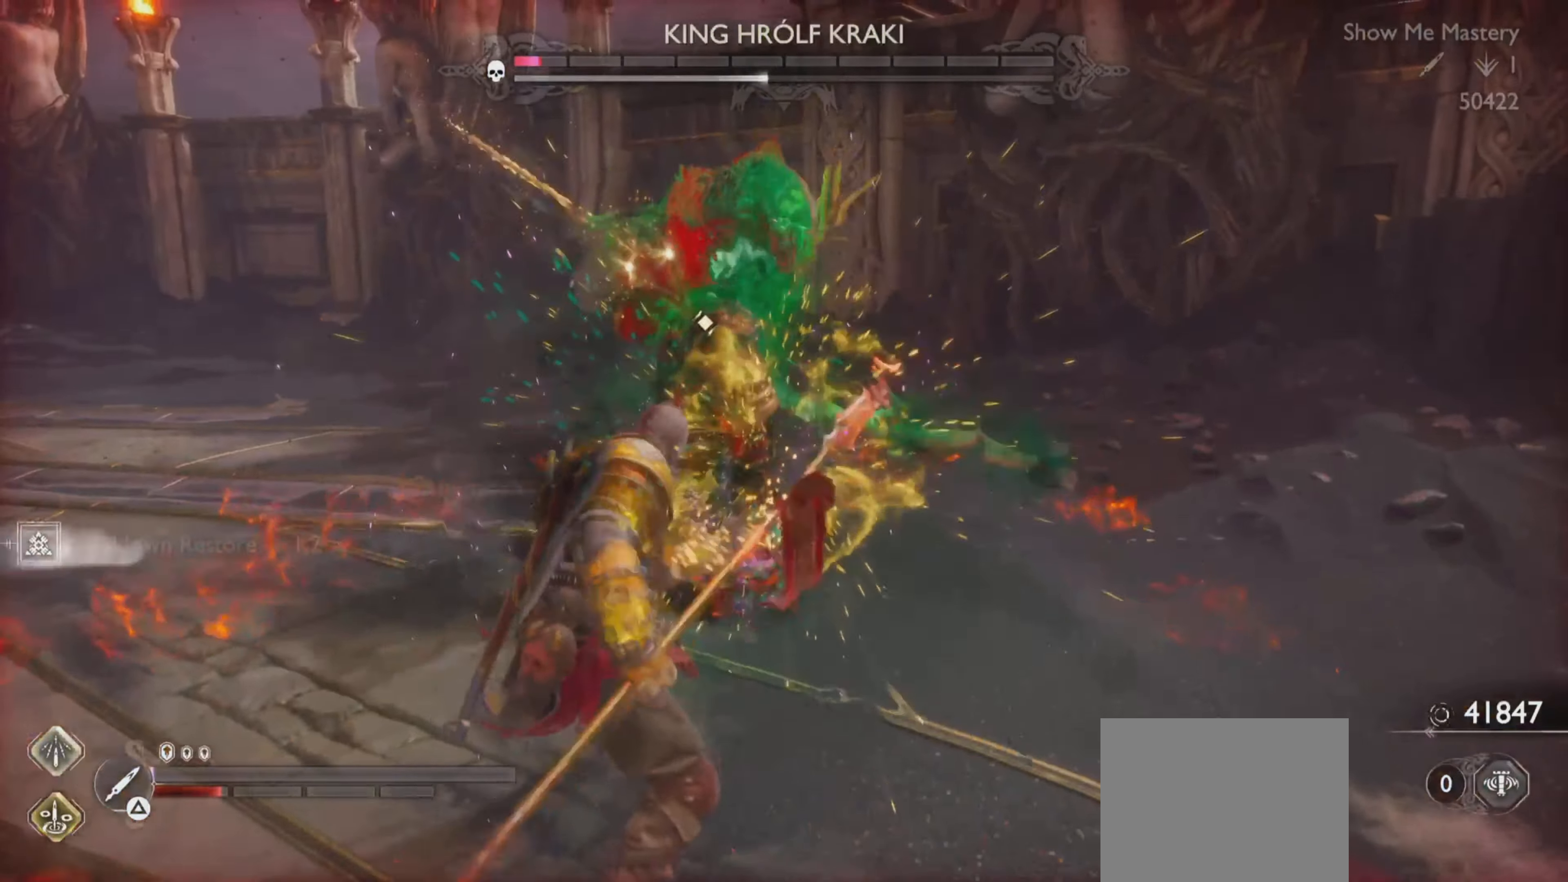
{"buttons": ["R1"], "left_stick": "center", "right_stick": "center", "events": [[66, "R1", "up"], [116, "R1", "down"], [166, "right_stick", "up-left"], [216, "R1", "up"], [267, "R1", "down"], [300, "right_stick", "center"], [383, "R1", "up"], [433, "R1", "down"]]}
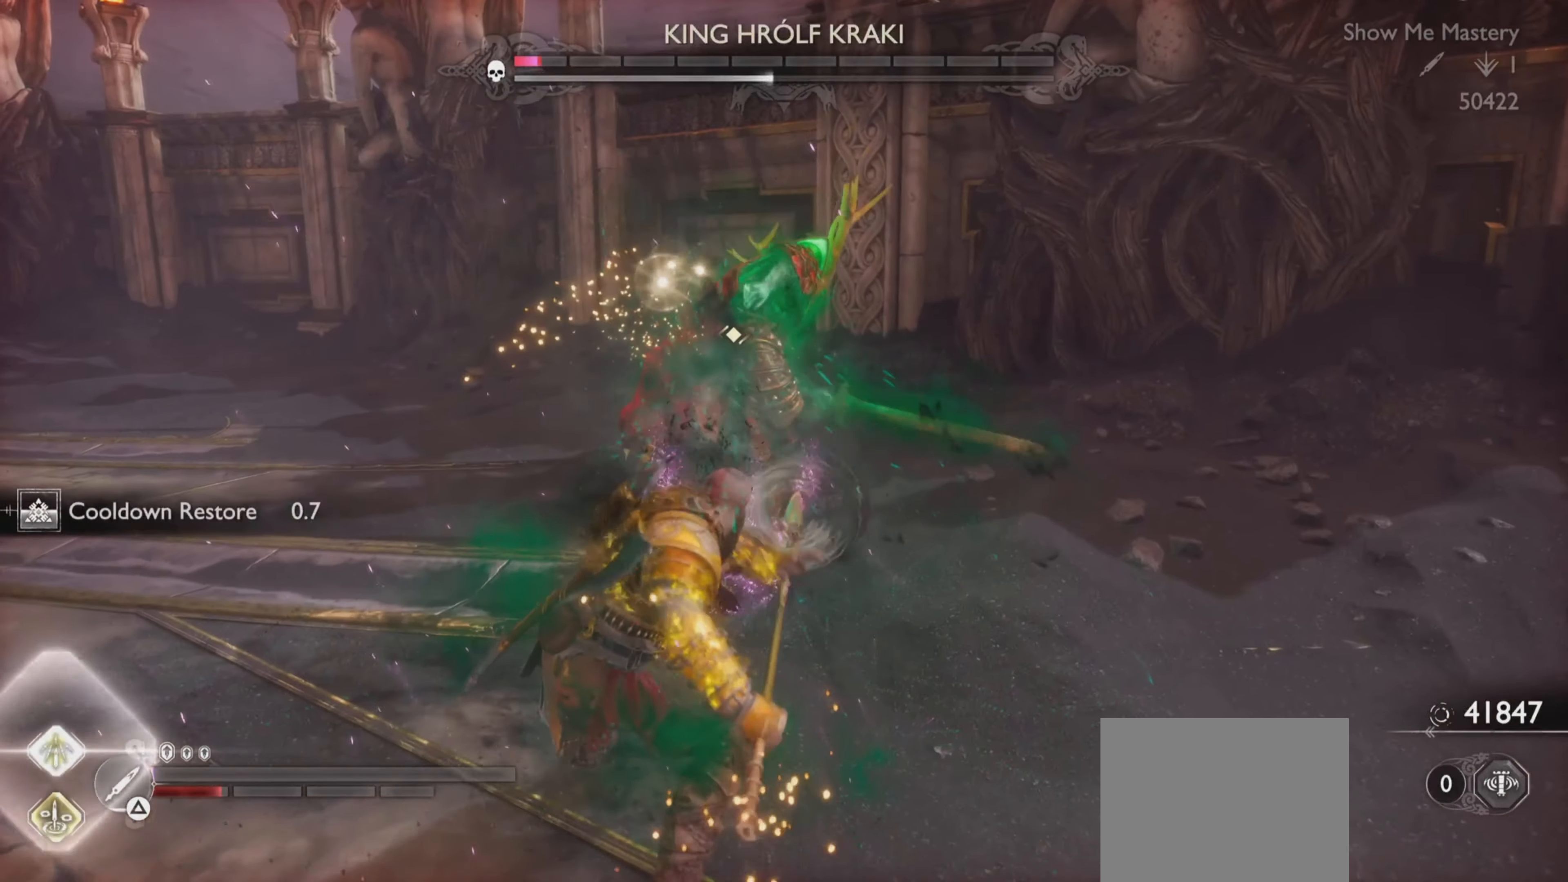
{"buttons": ["R1"], "left_stick": "center", "right_stick": "center", "events": [[50, "R1", "up"], [100, "R1", "down"], [217, "R1", "up"], [267, "R1", "down"], [384, "R1", "up"], [434, "R1", "down"]]}
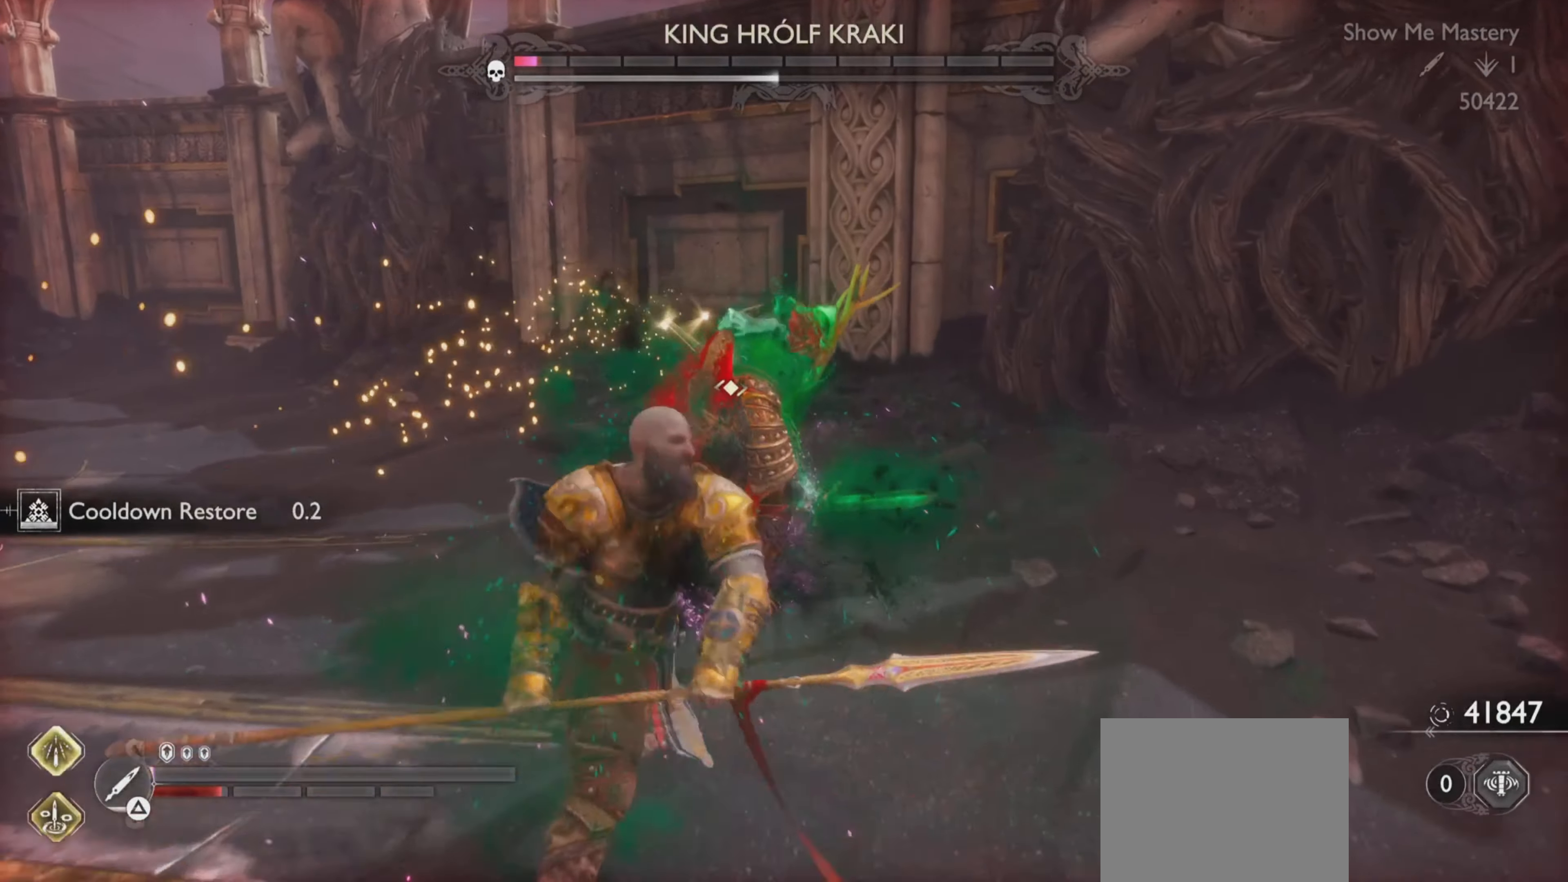
{"buttons": ["R1"], "left_stick": "center", "right_stick": "center", "events": [[50, "R1", "up"], [100, "R1", "down"], [233, "R1", "up"], [283, "R1", "down"], [333, "right_stick", "up-left"], [383, "right_stick", "center"], [417, "R1", "up"], [467, "R1", "down"]]}